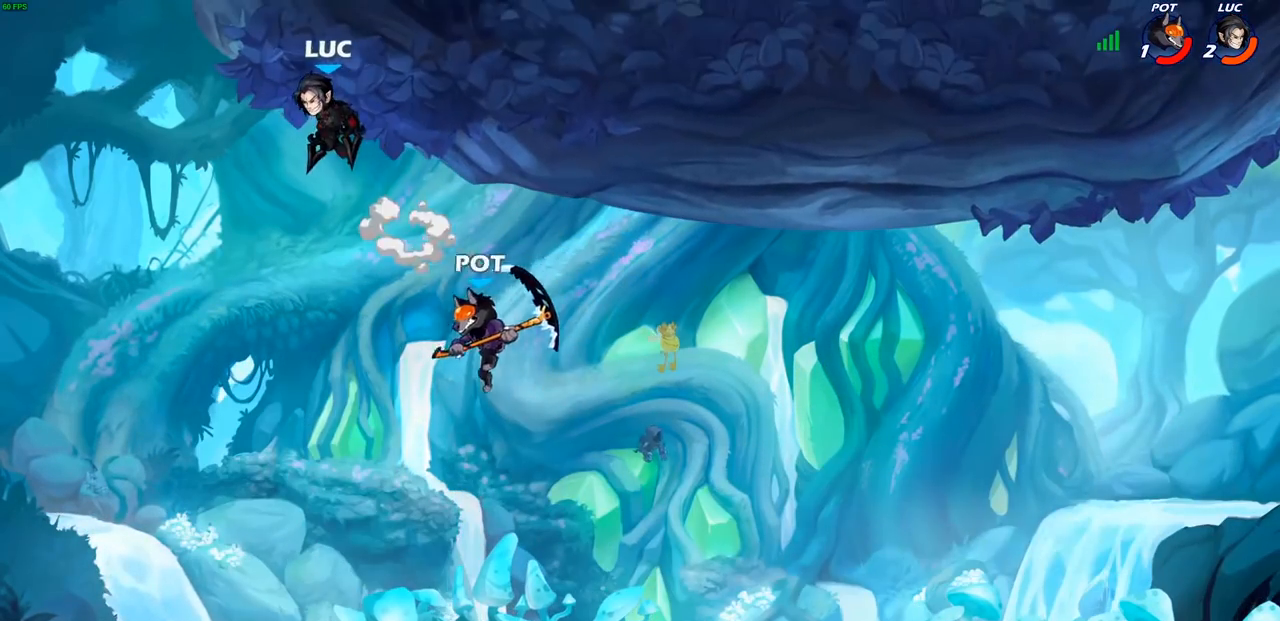
Gameplay with a controller (PlayStation layout); each line is a JSON object with the inputs held at the frame after it. "events" lists button and stick changes between this image and that frame as [ms after this image, input, new state], when the widget could be followed in between.
{"buttons": [], "left_stick": "center", "right_stick": "center", "events": [[33, "left_stick", "down"], [83, "left_stick", "right"], [267, "SQUARE", "down"], [267, "left_stick", "up-right"], [333, "SQUARE", "up"], [400, "left_stick", "center"]]}
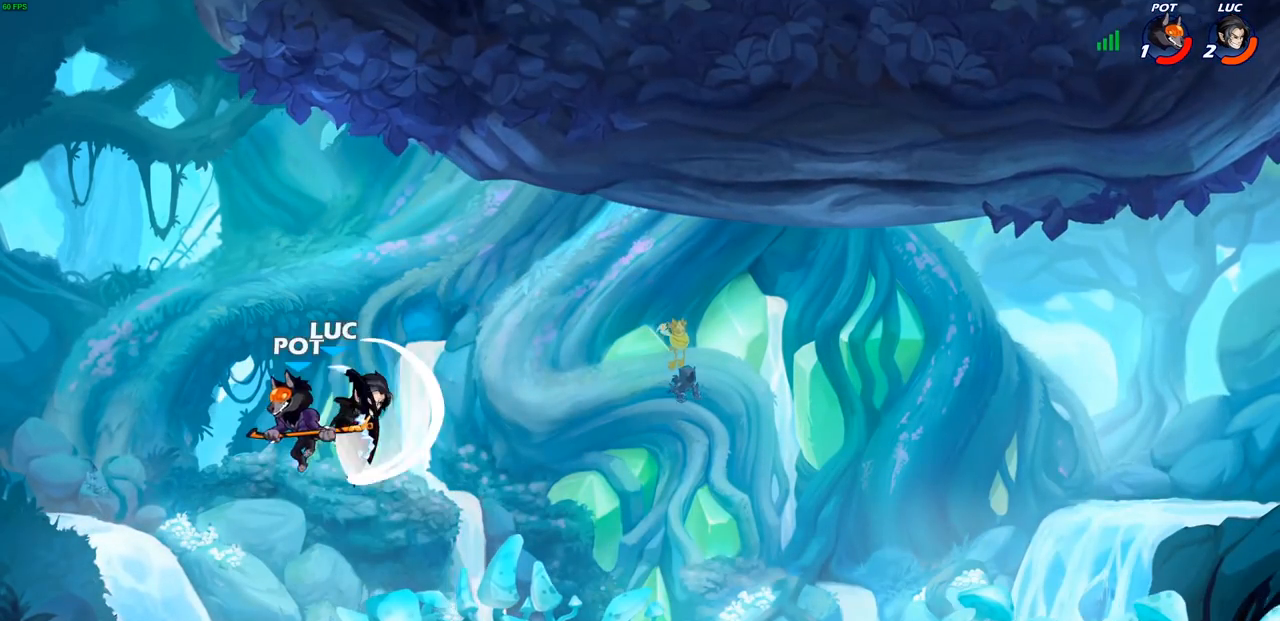
{"buttons": ["CROSS"], "left_stick": "right", "right_stick": "center", "events": [[100, "left_stick", "right"], [333, "CROSS", "down"]]}
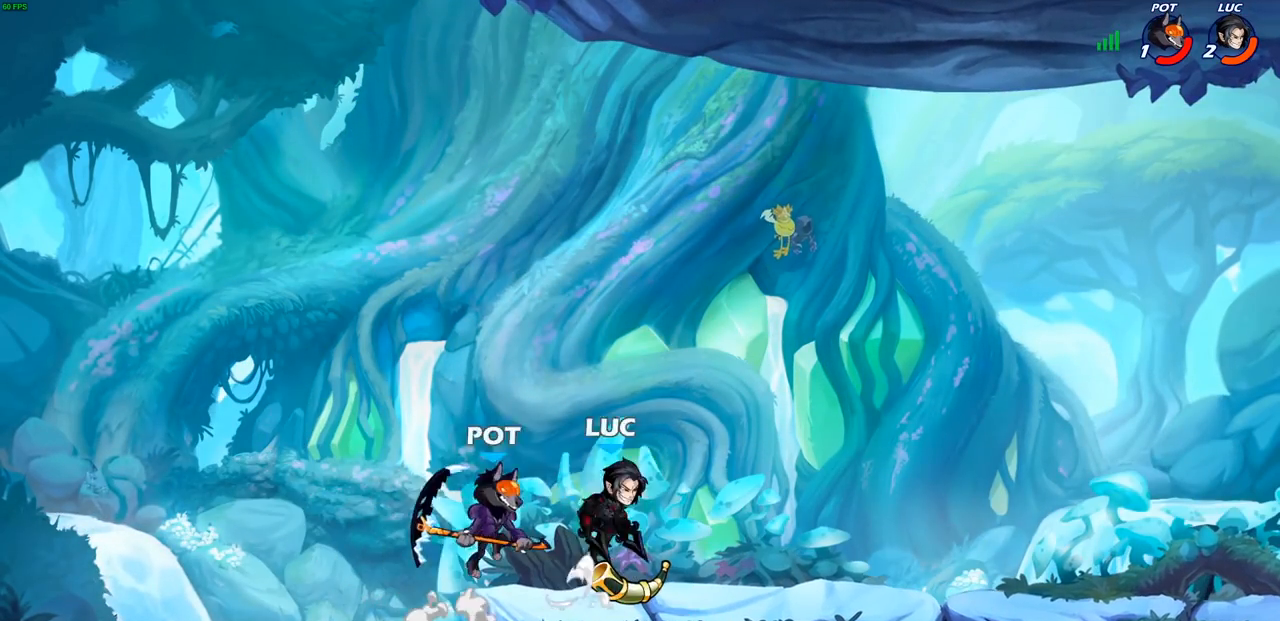
{"buttons": [], "left_stick": "center", "right_stick": "center", "events": [[17, "CROSS", "up"], [50, "left_stick", "up"], [100, "left_stick", "left"], [200, "left_stick", "center"], [300, "SQUARE", "down"], [367, "SQUARE", "up"]]}
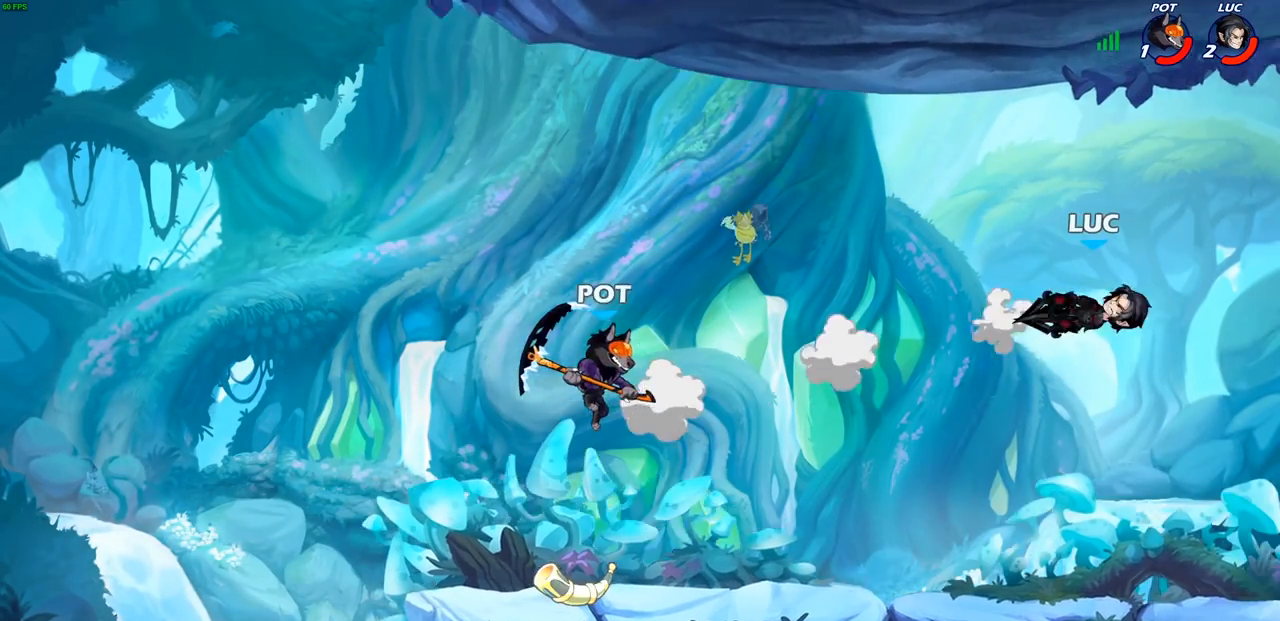
{"buttons": [], "left_stick": "left", "right_stick": "center", "events": [[100, "left_stick", "left"], [300, "R1", "down"], [300, "R2", "down"], [417, "R1", "up"], [417, "R2", "up"]]}
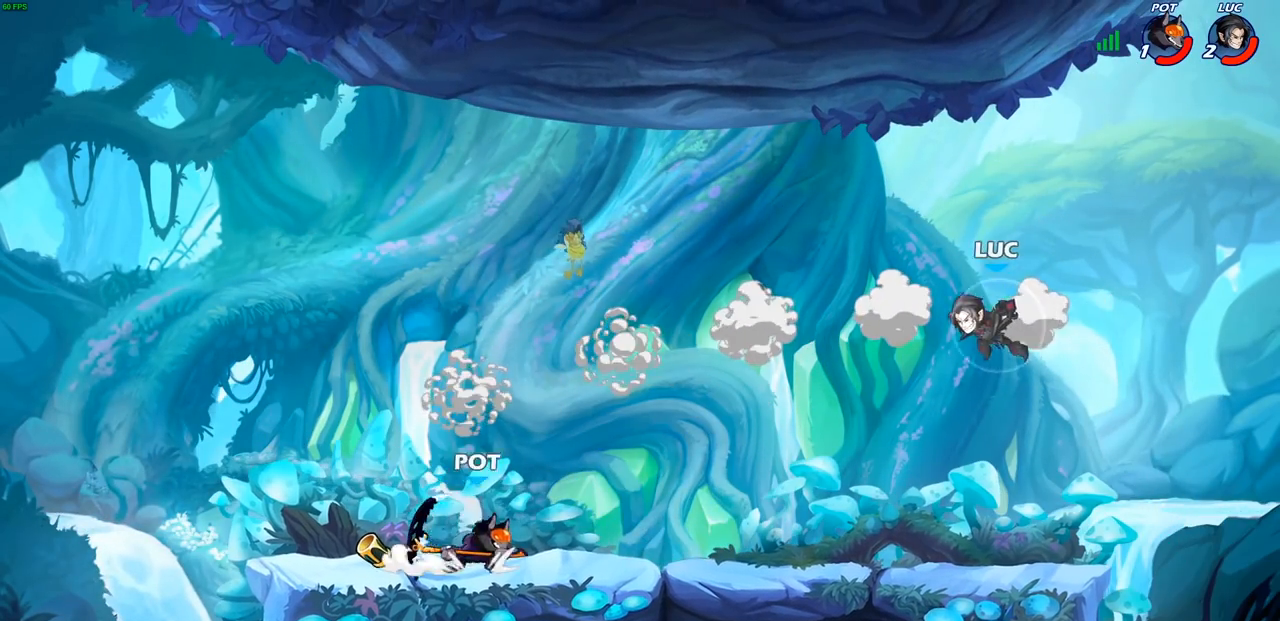
{"buttons": [], "left_stick": "center", "right_stick": "center", "events": [[150, "CROSS", "down"], [183, "left_stick", "right"], [283, "CROSS", "up"], [317, "left_stick", "center"]]}
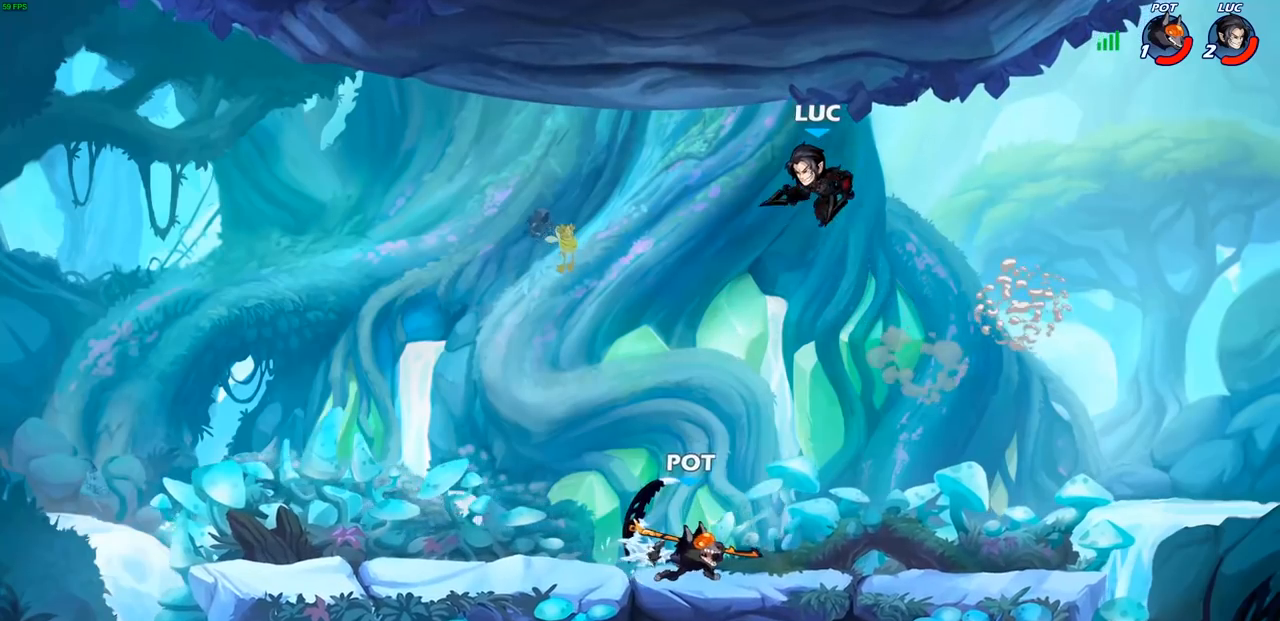
{"buttons": ["SQUARE"], "left_stick": "down", "right_stick": "center", "events": [[133, "left_stick", "down"], [433, "SQUARE", "down"]]}
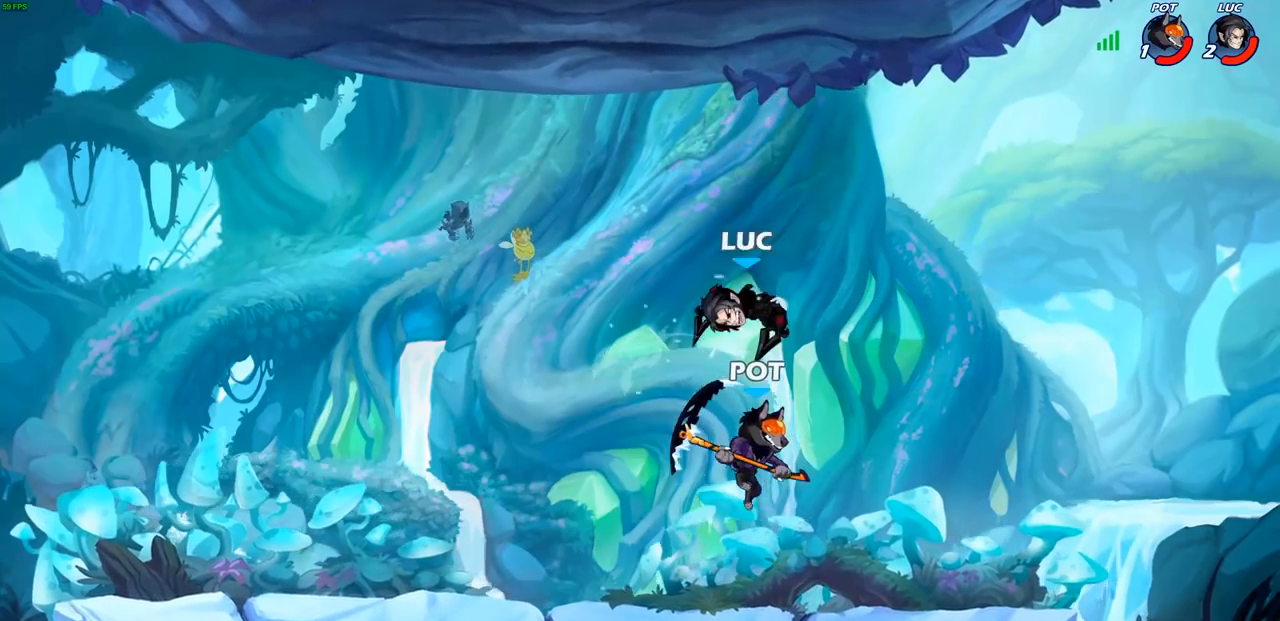
{"buttons": [], "left_stick": "center", "right_stick": "center", "events": [[33, "SQUARE", "up"], [167, "left_stick", "center"]]}
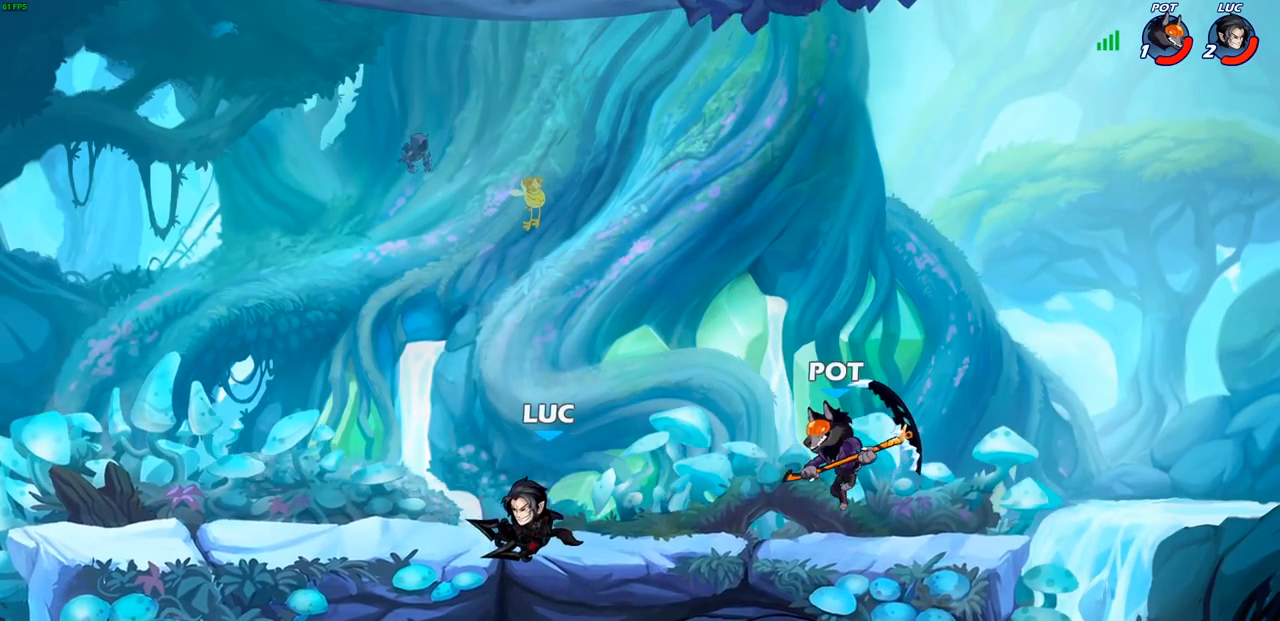
{"buttons": [], "left_stick": "down-right", "right_stick": "center", "events": [[100, "CROSS", "down"], [100, "left_stick", "left"], [250, "CROSS", "up"], [483, "left_stick", "down-right"]]}
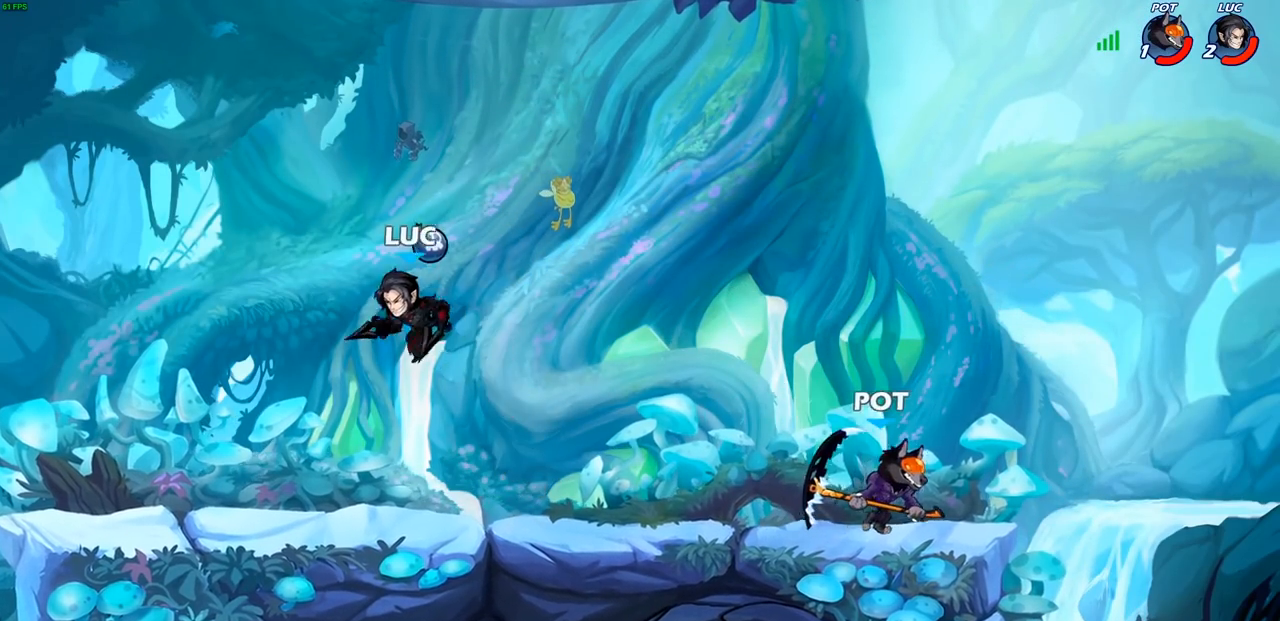
{"buttons": [], "left_stick": "center", "right_stick": "center", "events": [[67, "left_stick", "down"], [150, "R2", "down"], [167, "R1", "down"], [200, "CIRCLE", "down"], [233, "R1", "up"], [233, "R2", "up"], [267, "CIRCLE", "up"], [283, "left_stick", "center"]]}
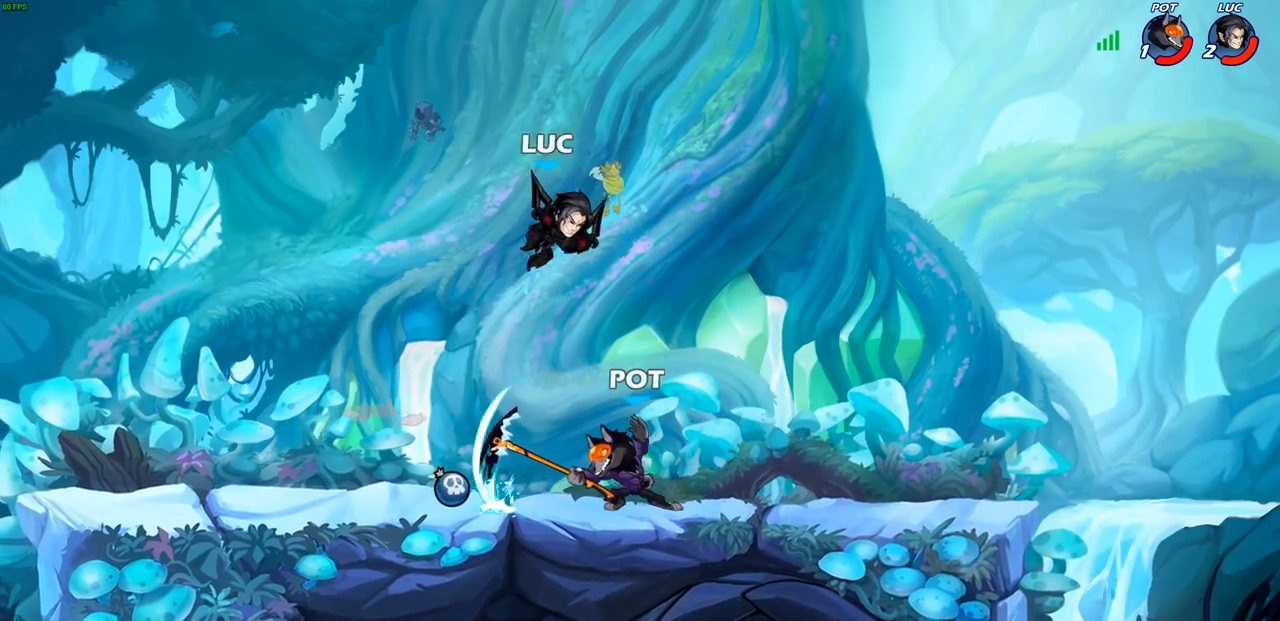
{"buttons": [], "left_stick": "left", "right_stick": "center", "events": [[467, "left_stick", "left"]]}
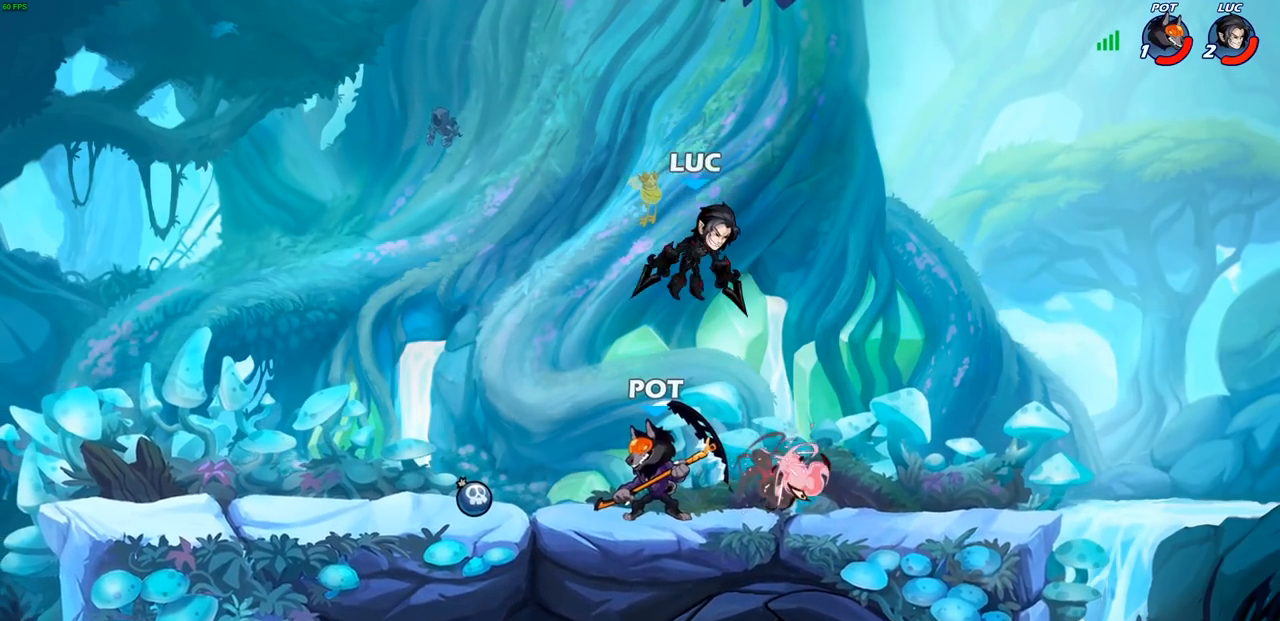
{"buttons": [], "left_stick": "center", "right_stick": "center", "events": [[67, "CROSS", "down"], [283, "left_stick", "up-right"], [300, "CROSS", "up"], [383, "left_stick", "down-right"], [500, "left_stick", "center"]]}
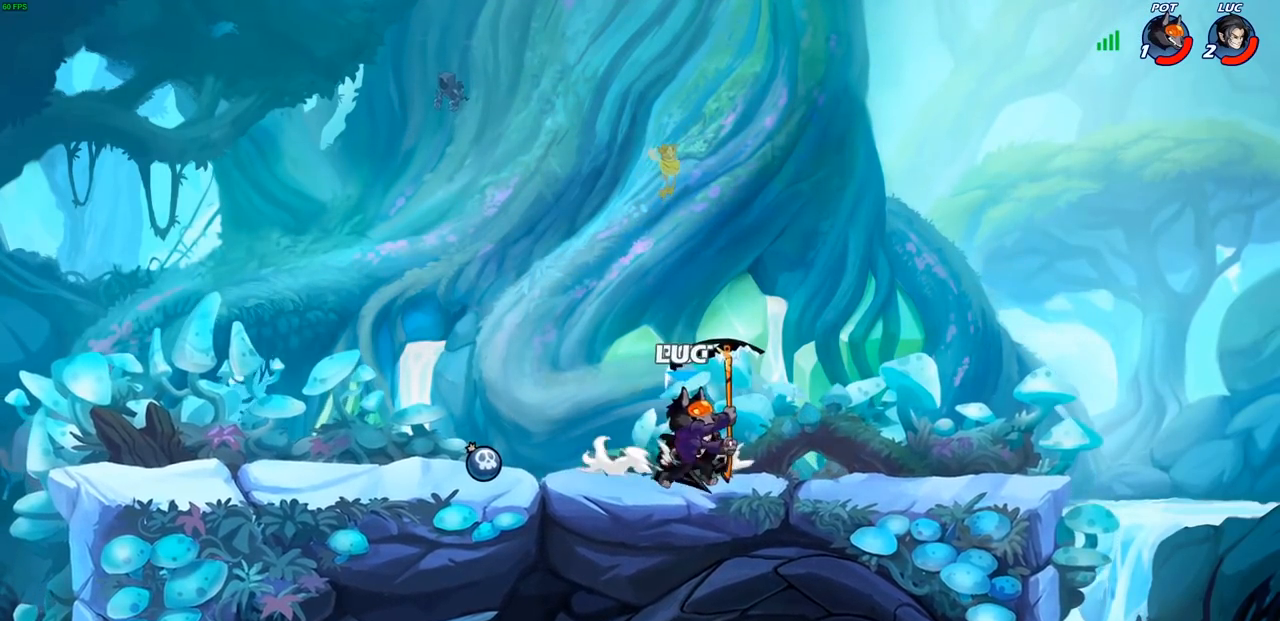
{"buttons": ["SQUARE"], "left_stick": "center", "right_stick": "center", "events": [[50, "SQUARE", "down"], [133, "SQUARE", "up"], [233, "SQUARE", "down"], [317, "SQUARE", "up"], [400, "SQUARE", "down"]]}
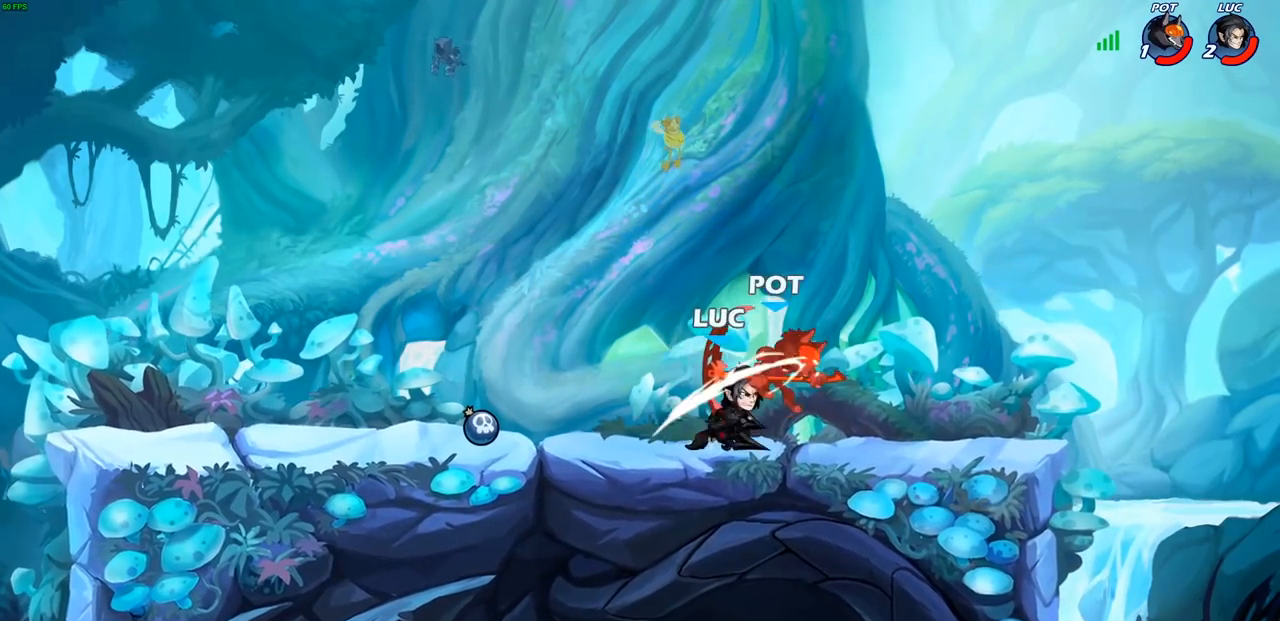
{"buttons": [], "left_stick": "center", "right_stick": "center", "events": [[33, "SQUARE", "up"], [233, "CIRCLE", "down"], [317, "CIRCLE", "up"]]}
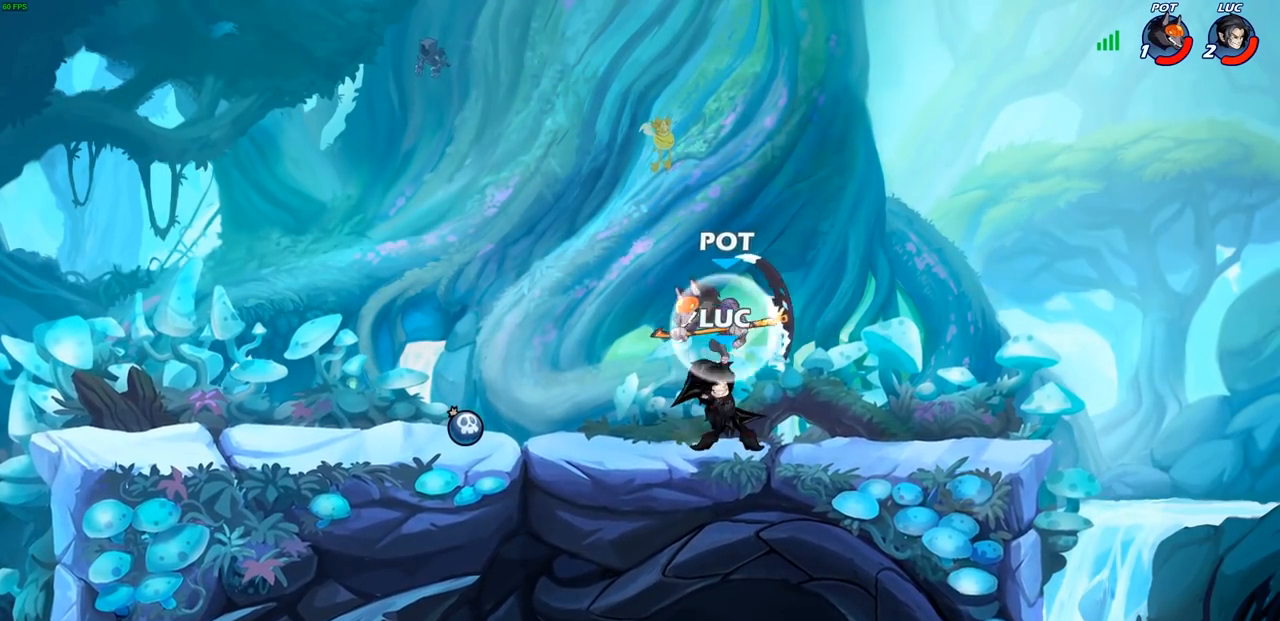
{"buttons": [], "left_stick": "right", "right_stick": "center", "events": [[433, "left_stick", "right"]]}
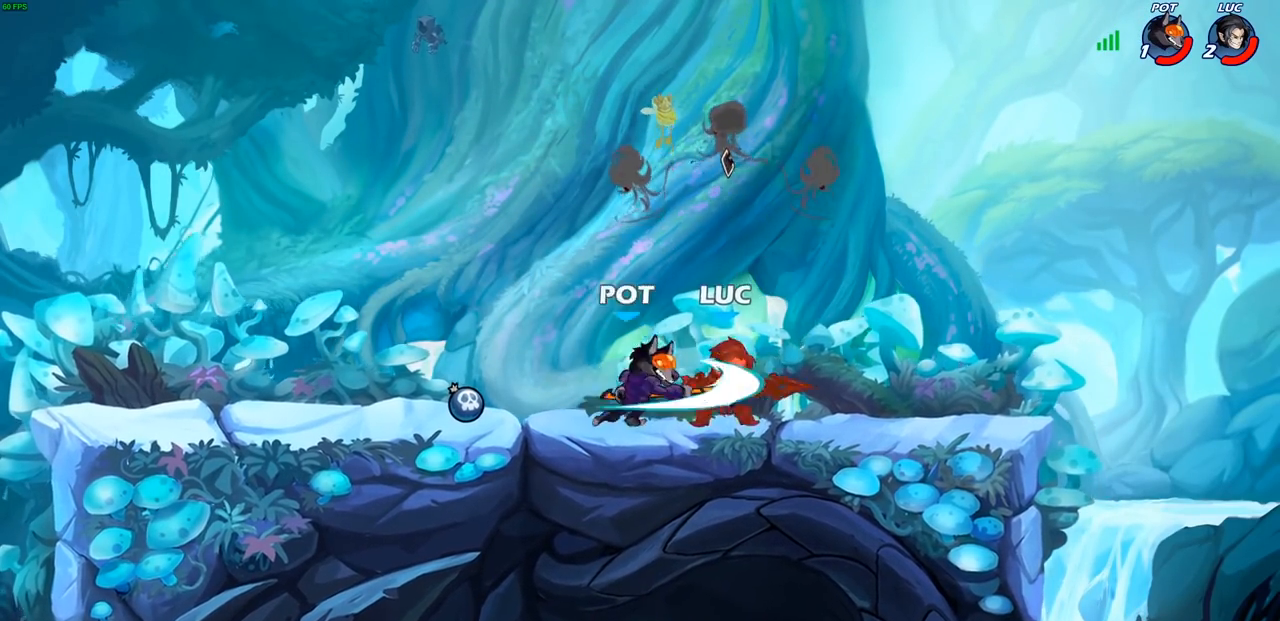
{"buttons": [], "left_stick": "up-right", "right_stick": "center", "events": [[50, "CROSS", "down"], [133, "left_stick", "up-right"], [200, "CROSS", "up"], [200, "R2", "down"], [300, "left_stick", "center"], [317, "R2", "up"], [400, "left_stick", "up-right"]]}
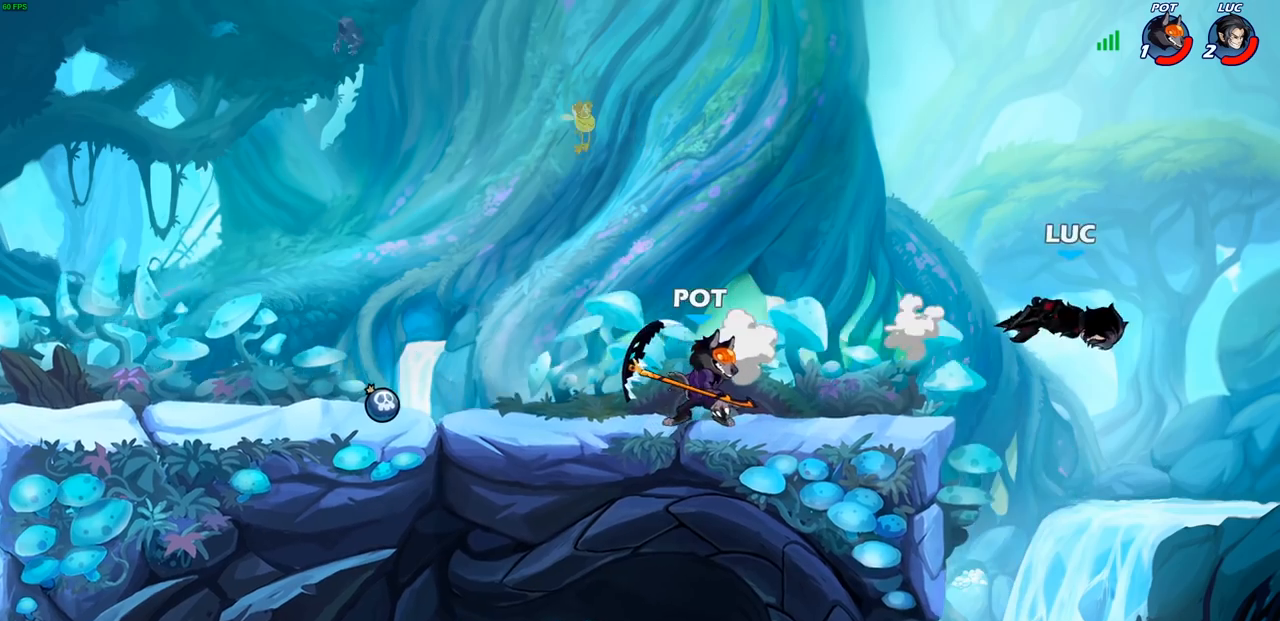
{"buttons": [], "left_stick": "up-right", "right_stick": "center", "events": [[117, "left_stick", "up-left"], [167, "left_stick", "left"], [433, "left_stick", "up-right"]]}
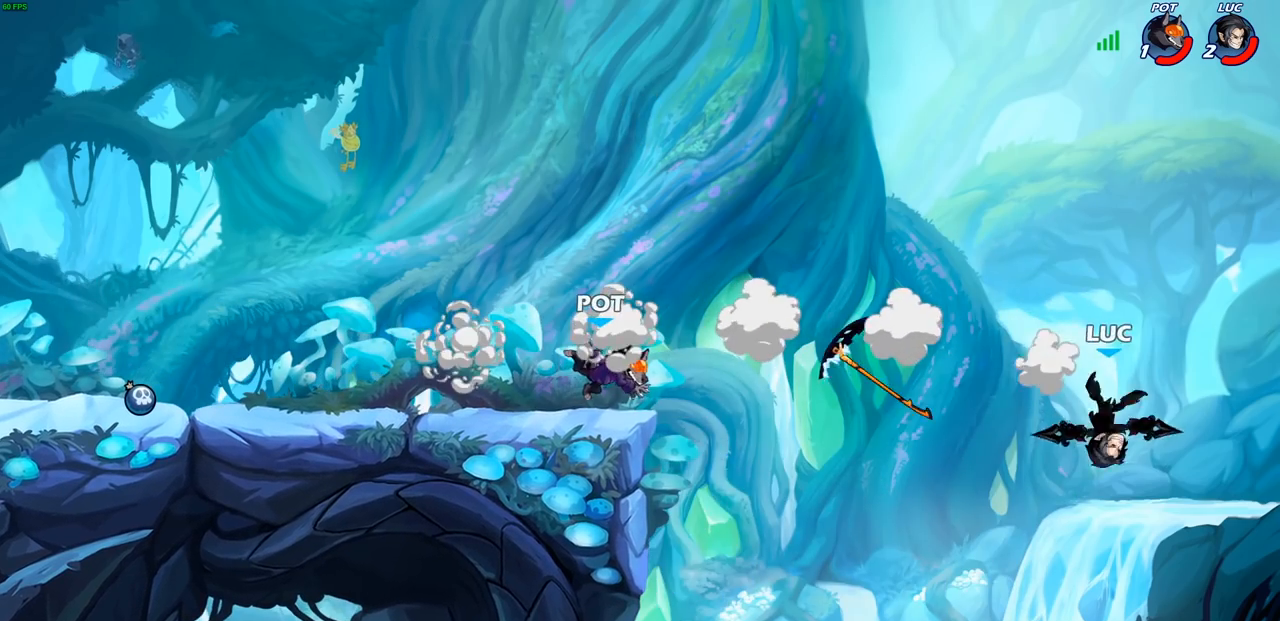
{"buttons": [], "left_stick": "left", "right_stick": "center", "events": [[267, "left_stick", "left"]]}
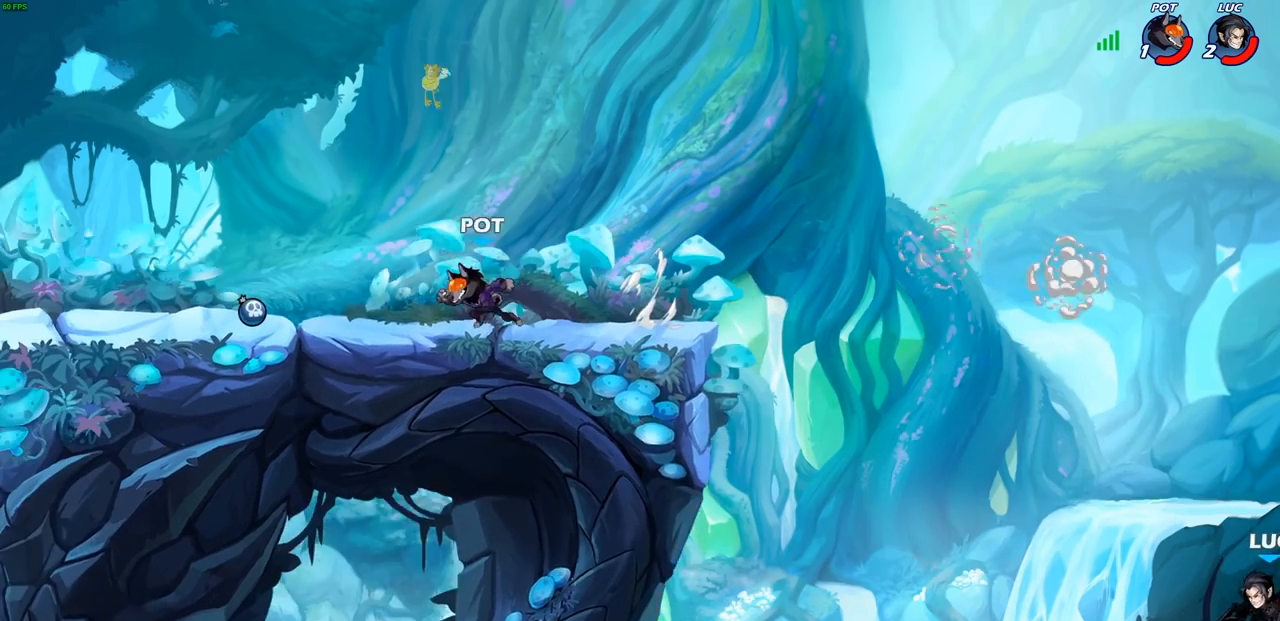
{"buttons": [], "left_stick": "left", "right_stick": "center", "events": [[50, "CROSS", "down"], [217, "CROSS", "up"]]}
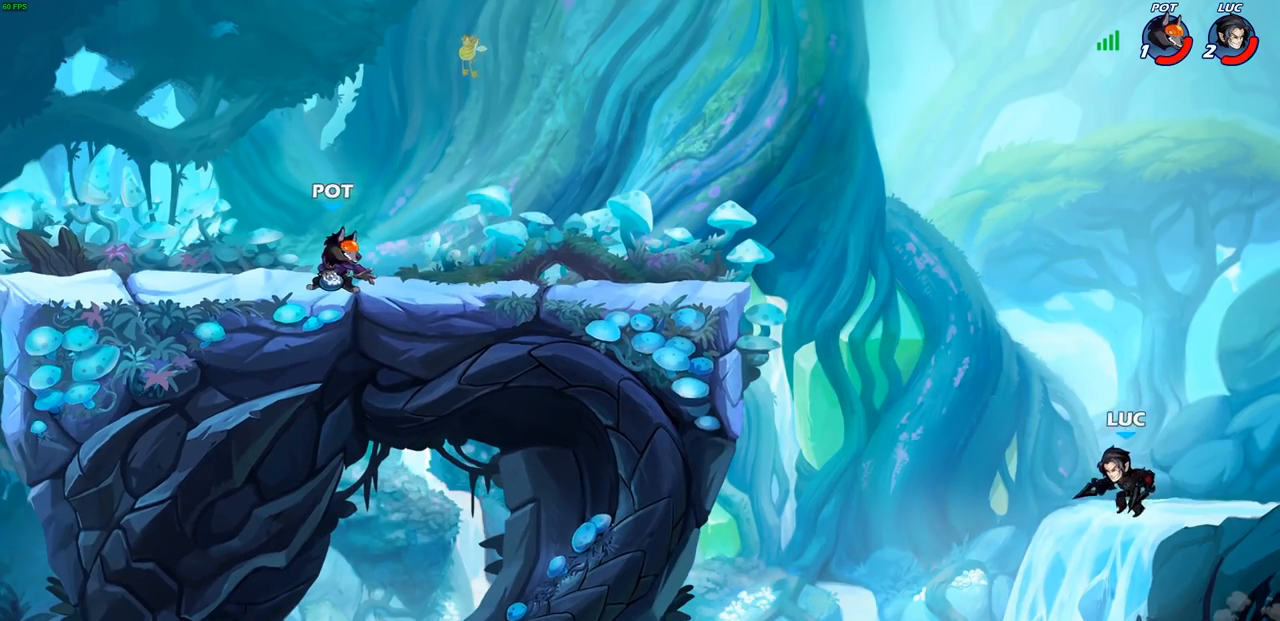
{"buttons": [], "left_stick": "left", "right_stick": "center", "events": [[33, "CIRCLE", "down"], [133, "CIRCLE", "up"], [150, "left_stick", "center"], [450, "left_stick", "left"]]}
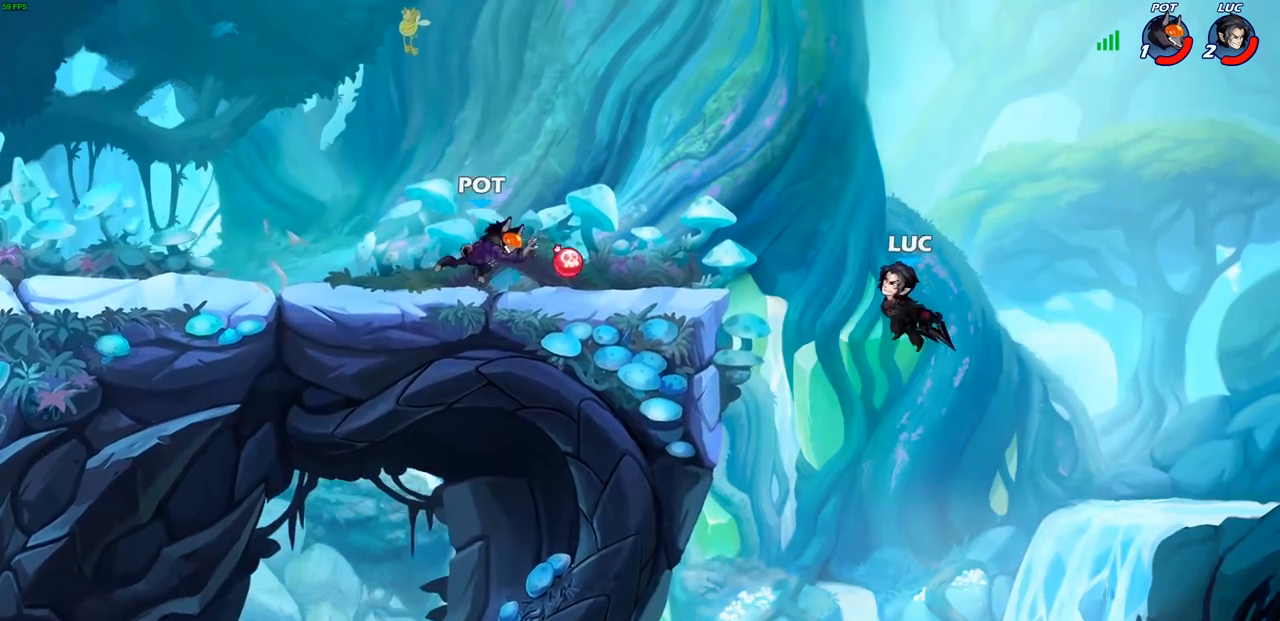
{"buttons": [], "left_stick": "left", "right_stick": "center", "events": [[33, "left_stick", "down-left"], [150, "R2", "down"], [317, "left_stick", "left"], [483, "R2", "up"]]}
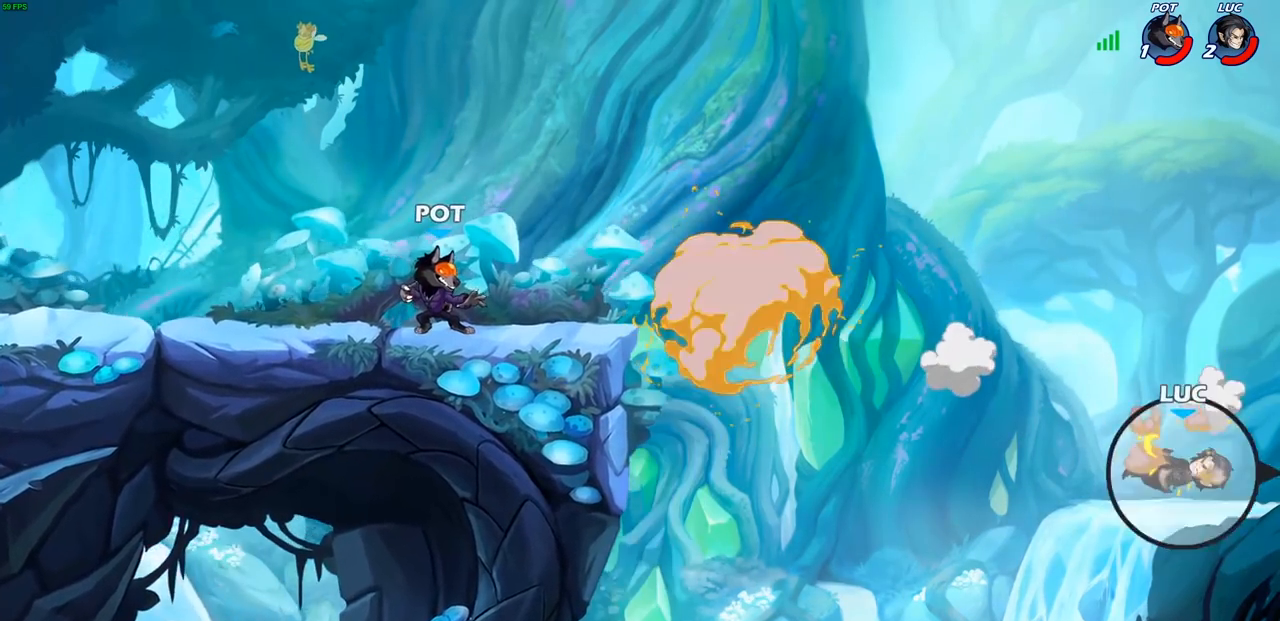
{"buttons": [], "left_stick": "up-left", "right_stick": "center", "events": [[67, "left_stick", "up-left"]]}
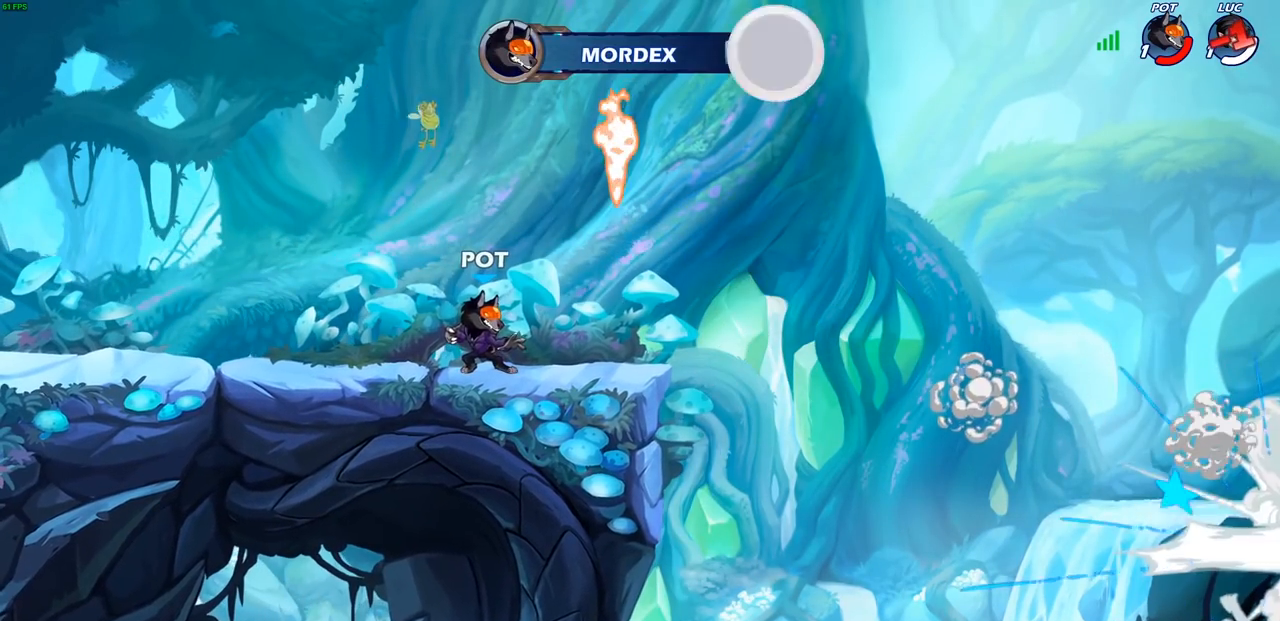
{"buttons": [], "left_stick": "up-left", "right_stick": "center", "events": []}
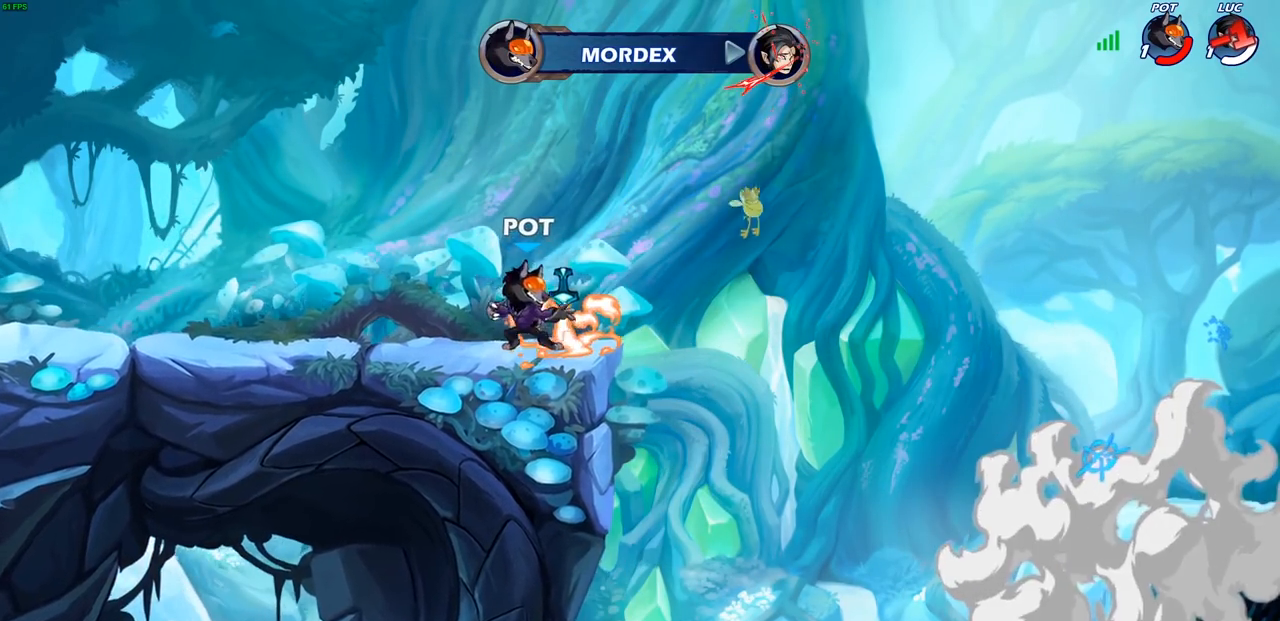
{"buttons": [], "left_stick": "up-left", "right_stick": "center", "events": []}
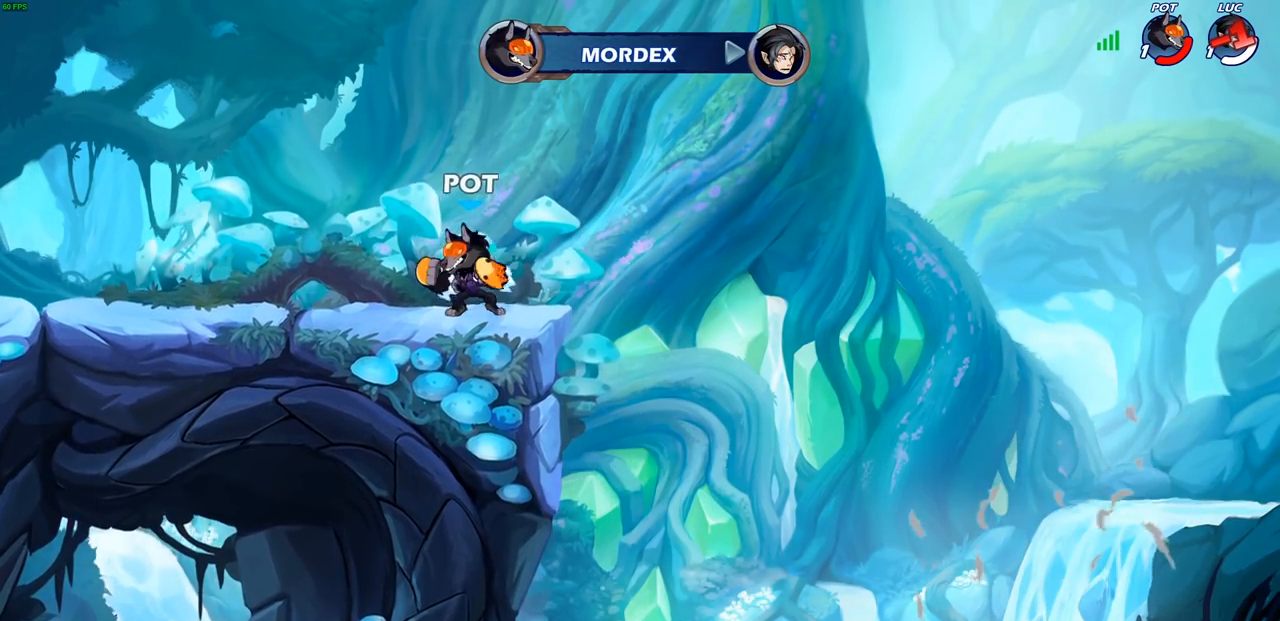
{"buttons": [], "left_stick": "center", "right_stick": "center", "events": [[17, "left_stick", "center"]]}
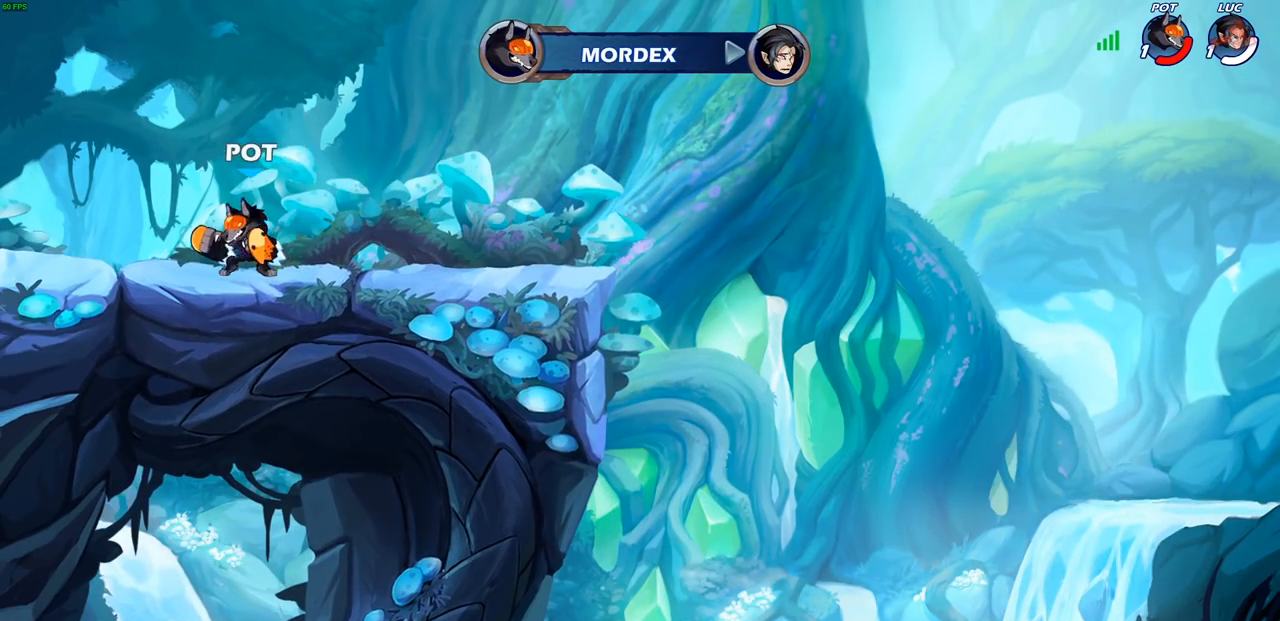
{"buttons": [], "left_stick": "center", "right_stick": "center", "events": []}
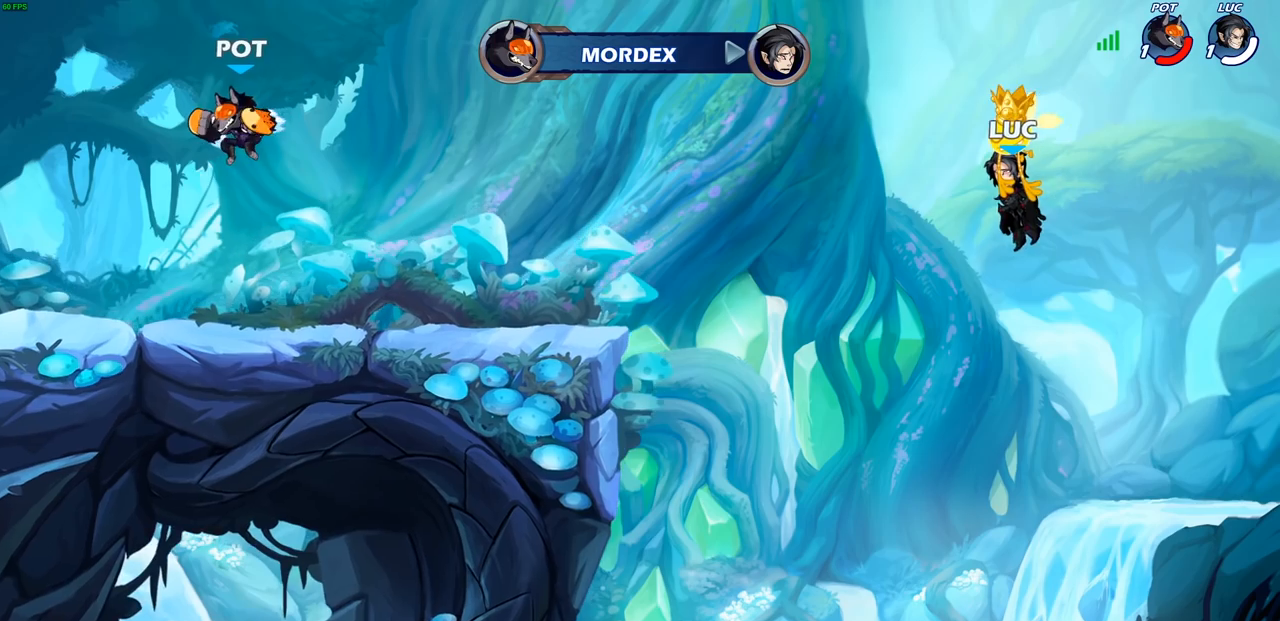
{"buttons": [], "left_stick": "center", "right_stick": "center", "events": []}
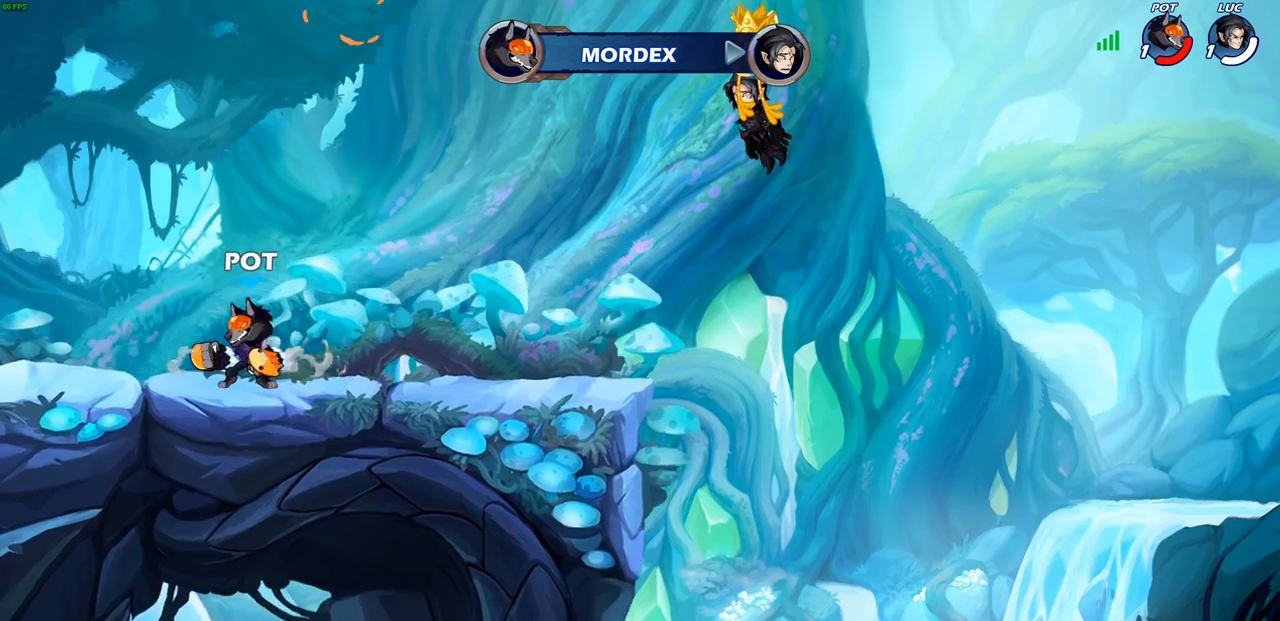
{"buttons": ["SELECT"], "left_stick": "center", "right_stick": "center", "events": [[500, "SELECT", "down"]]}
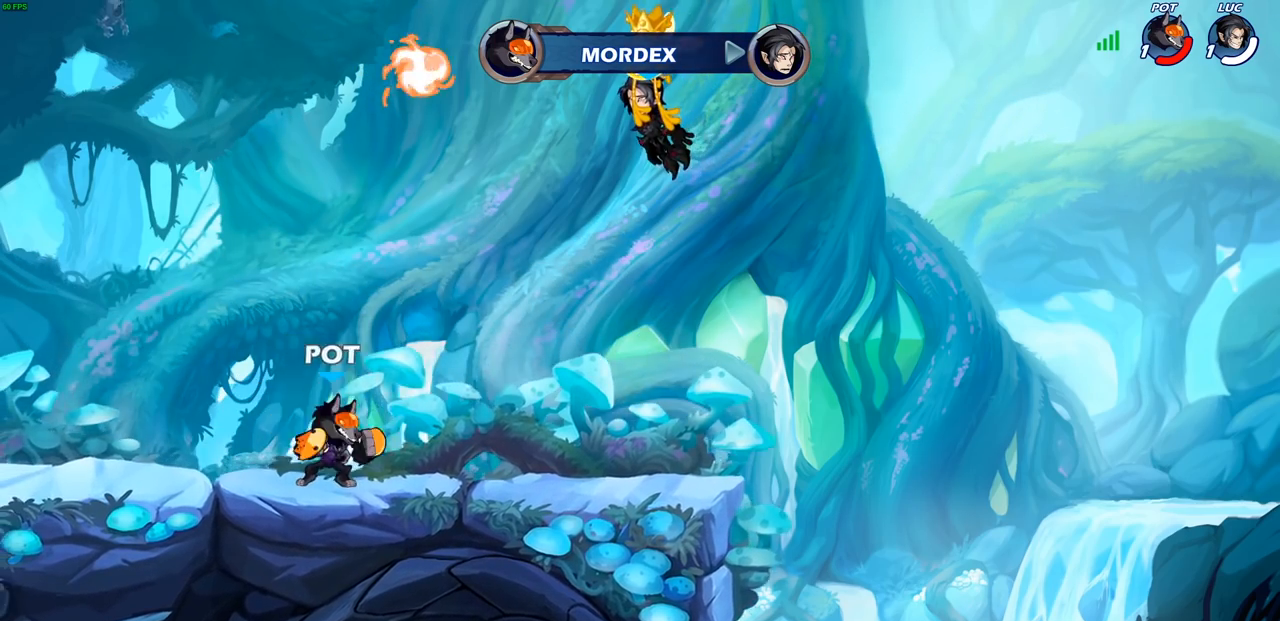
{"buttons": ["SELECT"], "left_stick": "center", "right_stick": "center", "events": []}
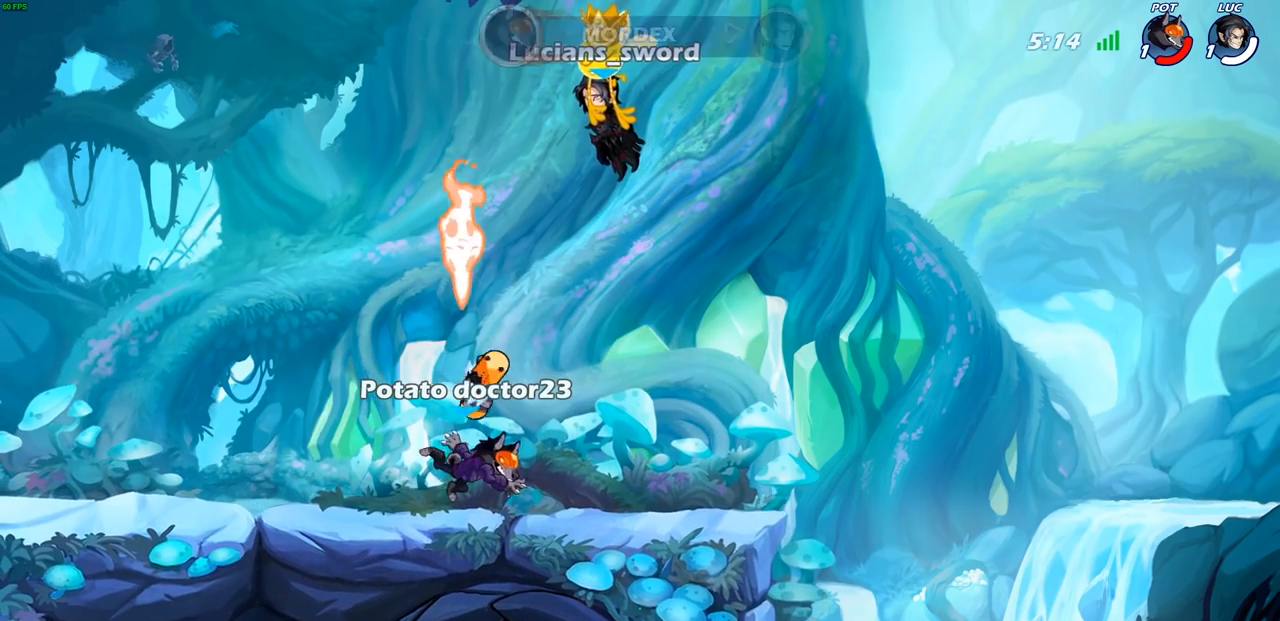
{"buttons": ["SELECT"], "left_stick": "center", "right_stick": "center", "events": []}
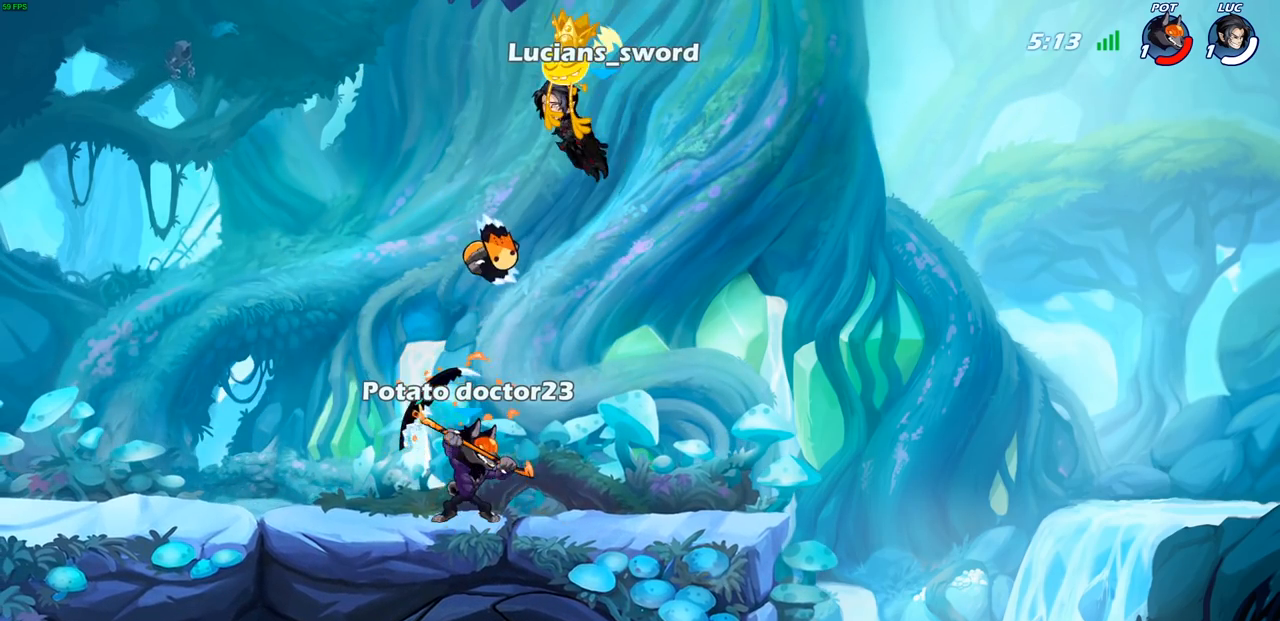
{"buttons": ["SELECT"], "left_stick": "center", "right_stick": "center", "events": []}